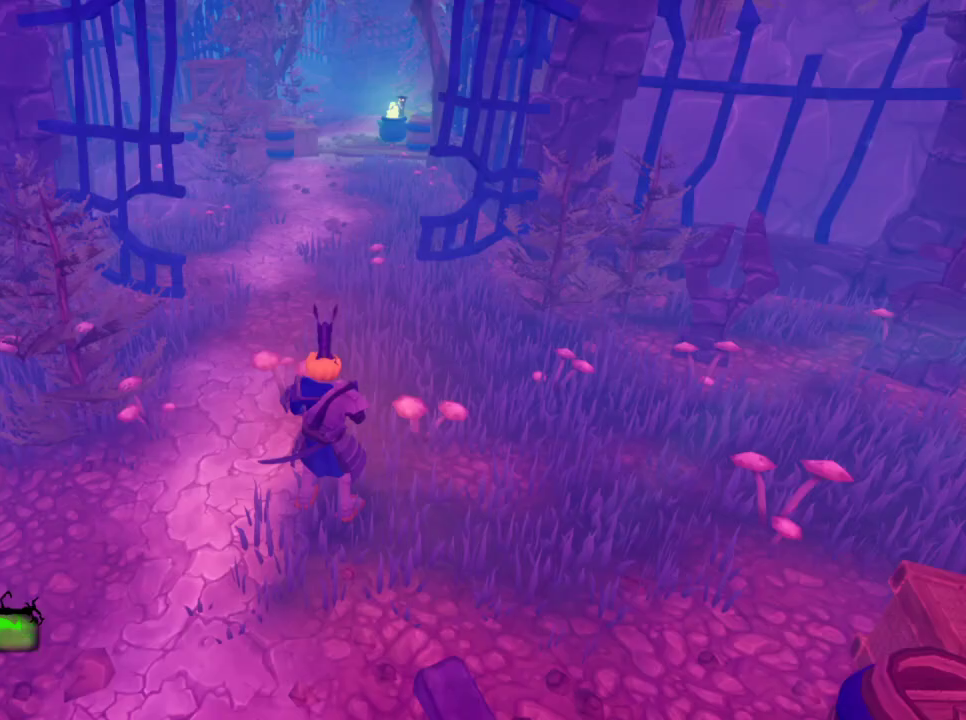
Gameplay with keyboard and mouse; each line is a JSON object with the keys and mouse buttons held at the frame after it. "events" lists presses ("down") and releases ("up") of "1", "2", "3", "4", "5", "a", "alt", "c", "ctrl", "d", "e", "f", "q", "r", "s", "shift", "space", "tab", "v", "w", "x", "z", "mouse_left", "mouse_middle", "mouse_right", "mouse_wheel_up" and "mouse_wheel_down" between this image and that frame as [ms after this image, input, new state], when the widget could be followed in between. "mouse_left", "mouse_middle", "mouse_right", "mouse_wheel_up", "mouse_wheel_down" = the "left", "middle", "right", "wheel_up", "wheel_down" buttons of the "mouse" list. No other keys are recorded. Mouse movement is not recorded.
{"keys": ["w"], "mouse": [], "events": [[483, "w", "down"]]}
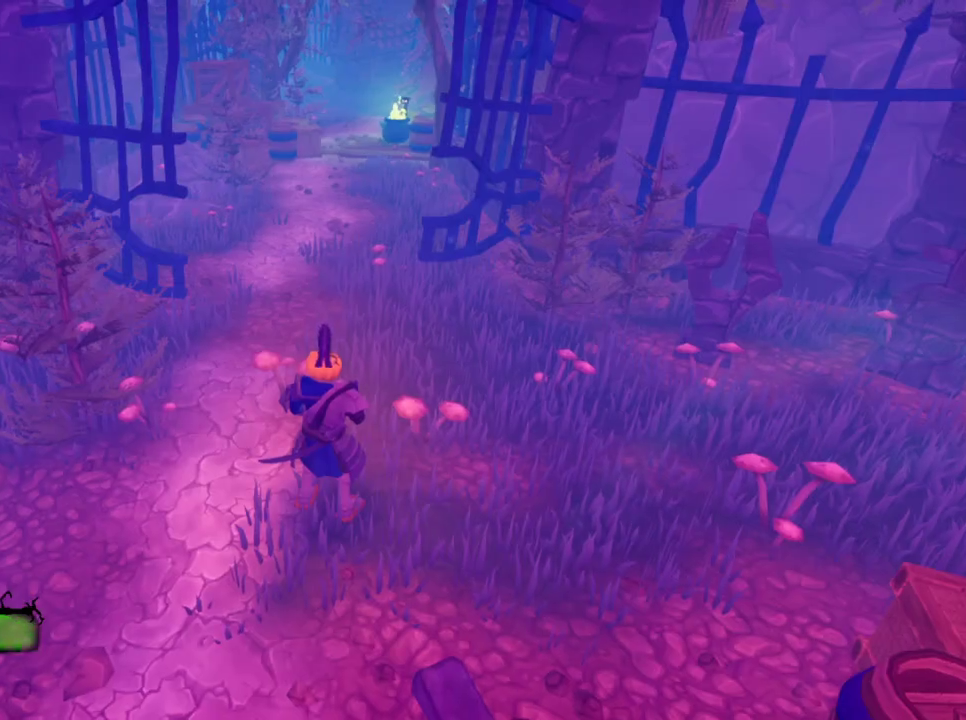
{"keys": ["w"], "mouse": [], "events": []}
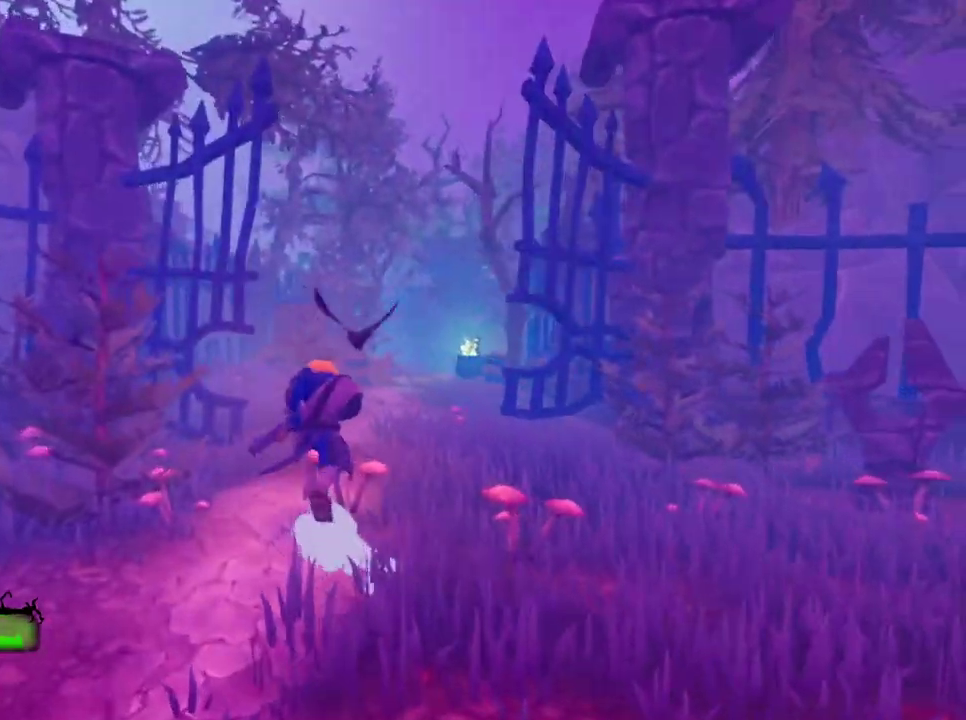
{"keys": ["w"], "mouse": [], "events": []}
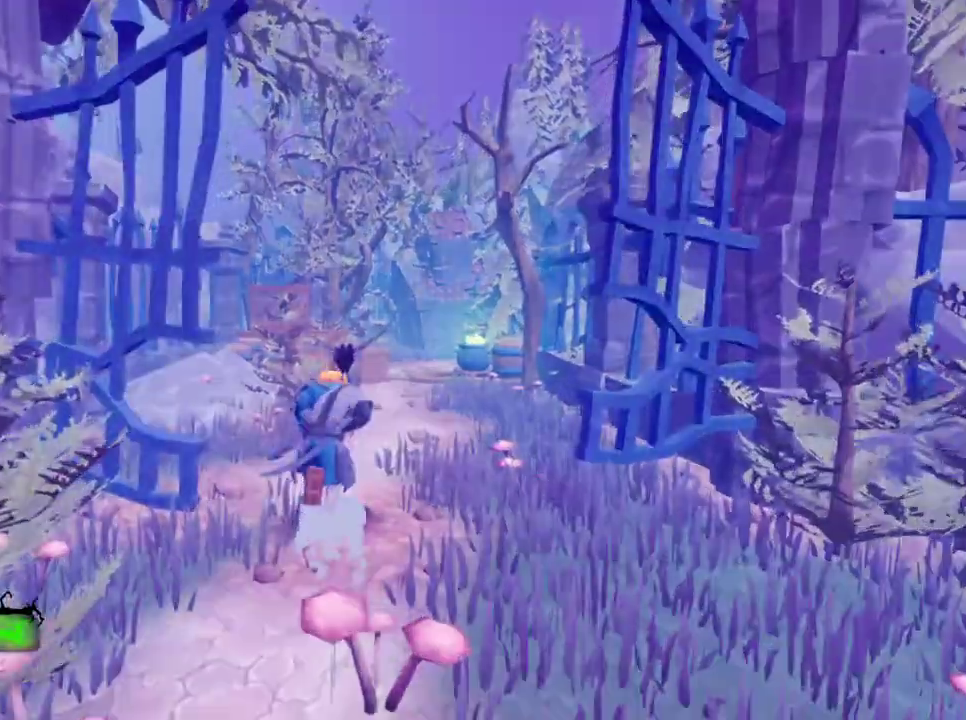
{"keys": ["w"], "mouse": [], "events": []}
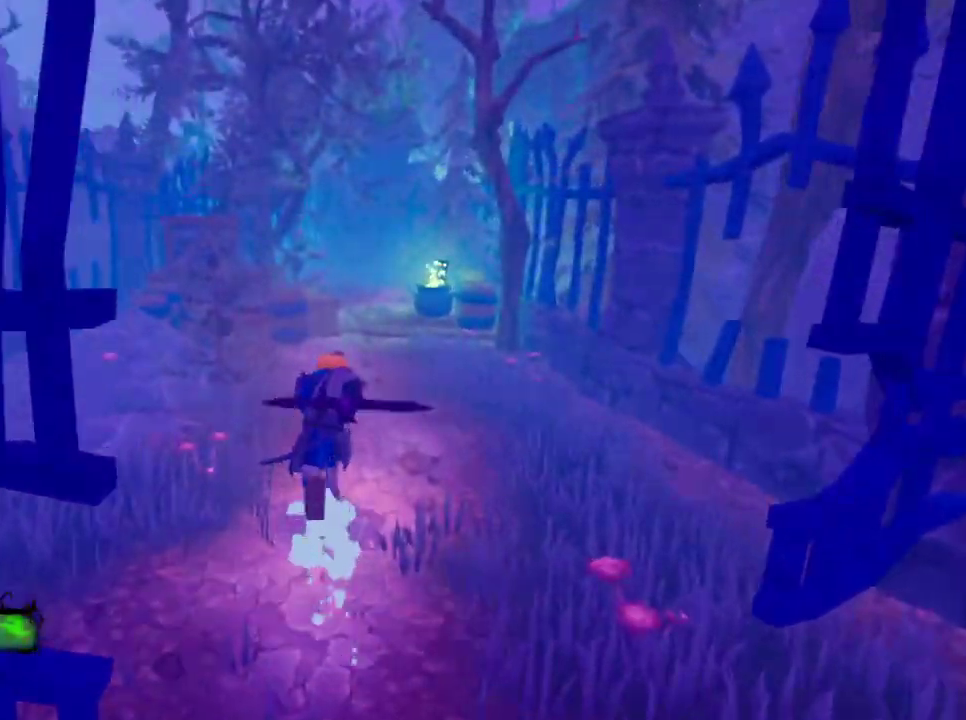
{"keys": ["w"], "mouse": [], "events": []}
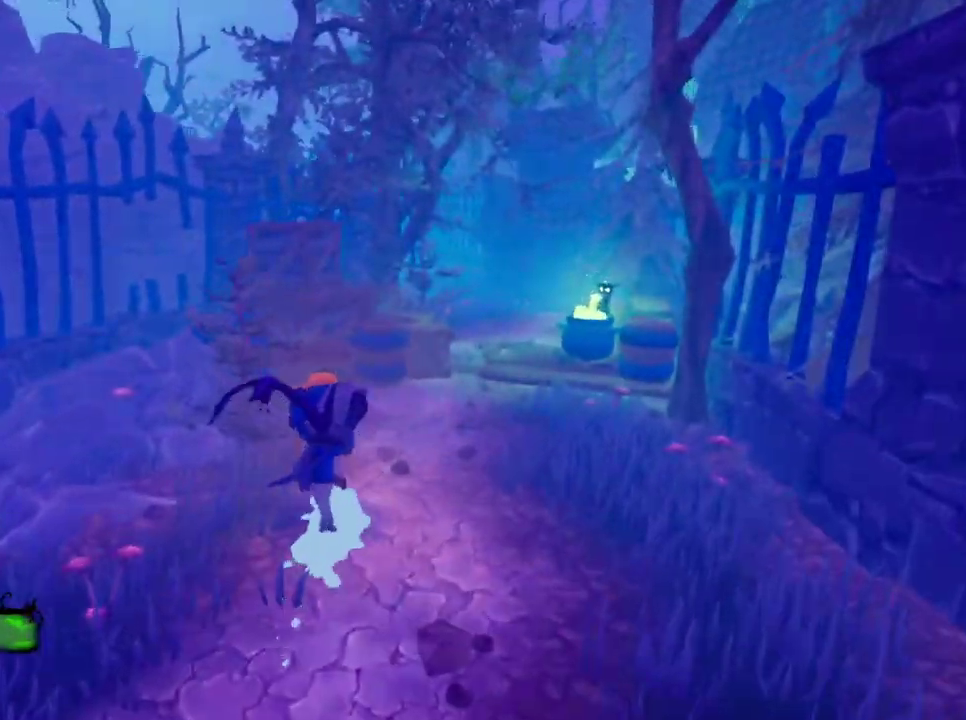
{"keys": ["w"], "mouse": [], "events": [[50, "space", "down"], [150, "space", "up"], [283, "a", "down"], [467, "a", "up"]]}
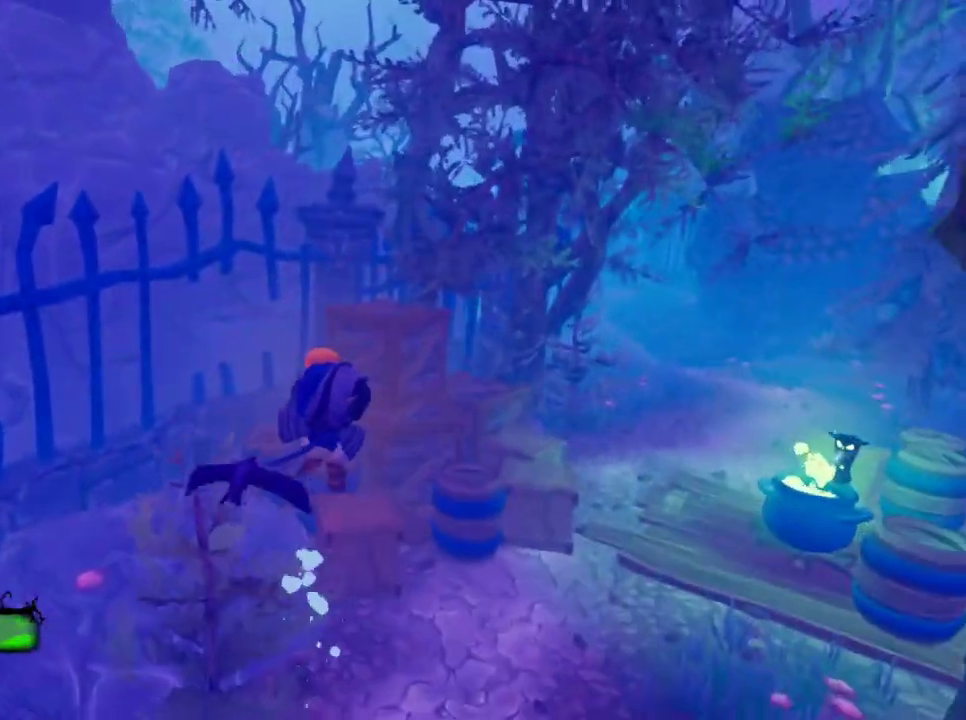
{"keys": ["w"], "mouse": [], "events": [[300, "space", "down"], [433, "space", "up"]]}
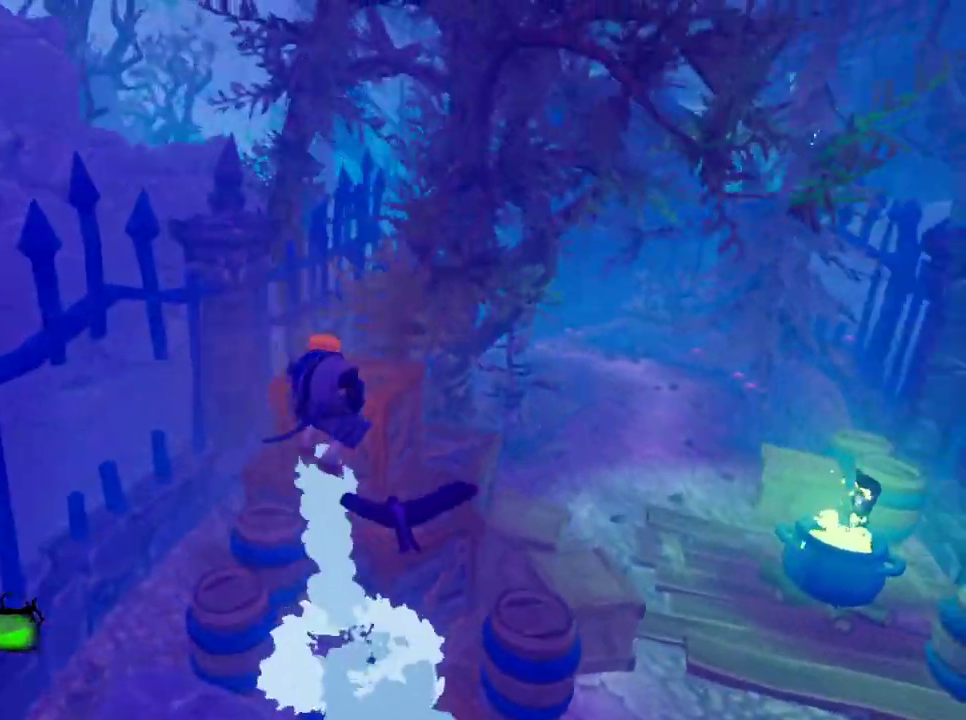
{"keys": [], "mouse": [], "events": [[133, "w", "up"]]}
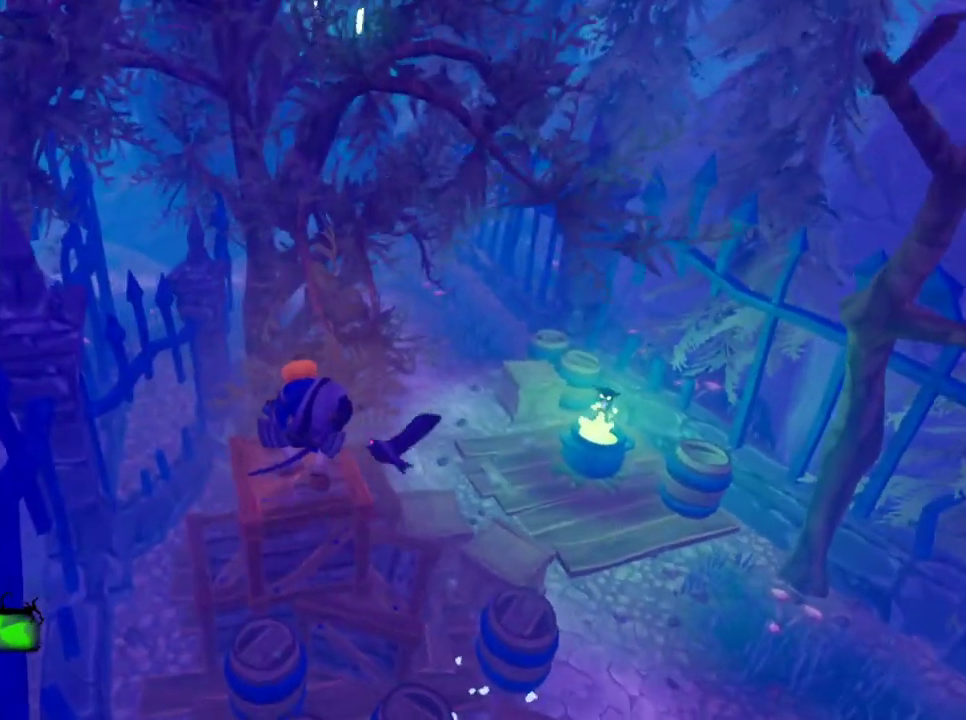
{"keys": [], "mouse": [], "events": [[50, "a", "down"], [50, "w", "down"], [233, "a", "up"], [233, "w", "up"]]}
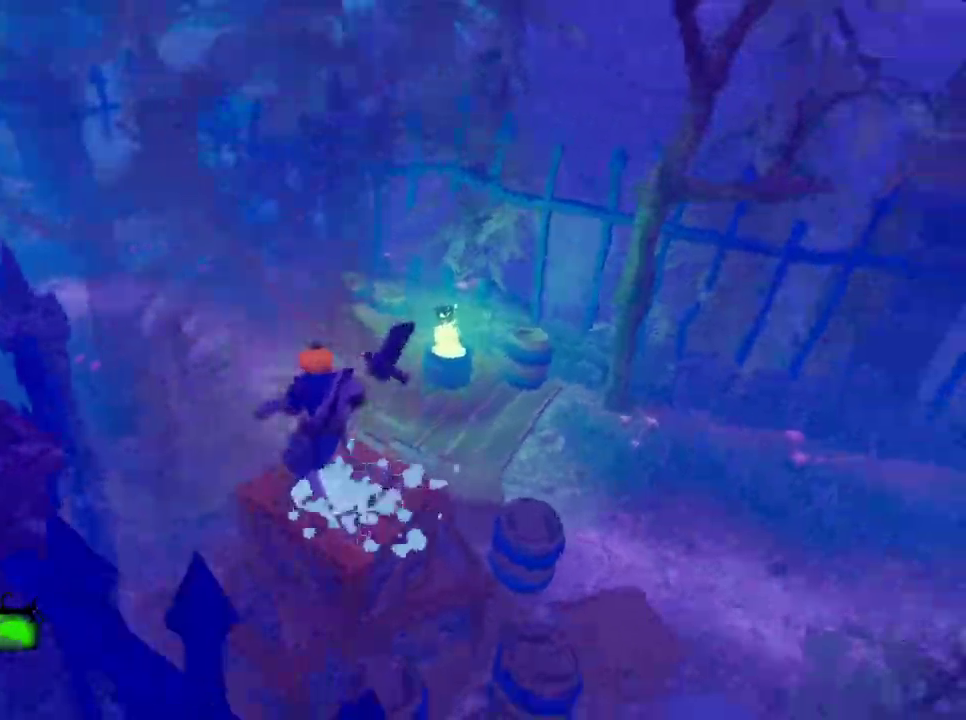
{"keys": [], "mouse": [], "events": [[333, "w", "down"], [433, "w", "up"]]}
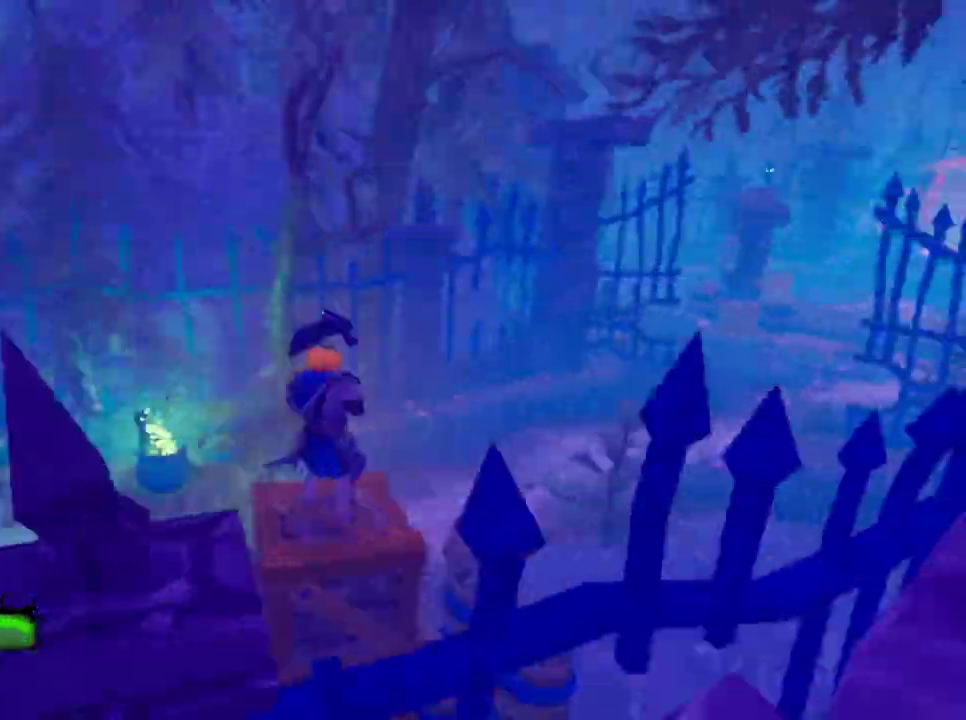
{"keys": ["space", "w"], "mouse": [], "events": [[183, "w", "down"], [450, "space", "down"]]}
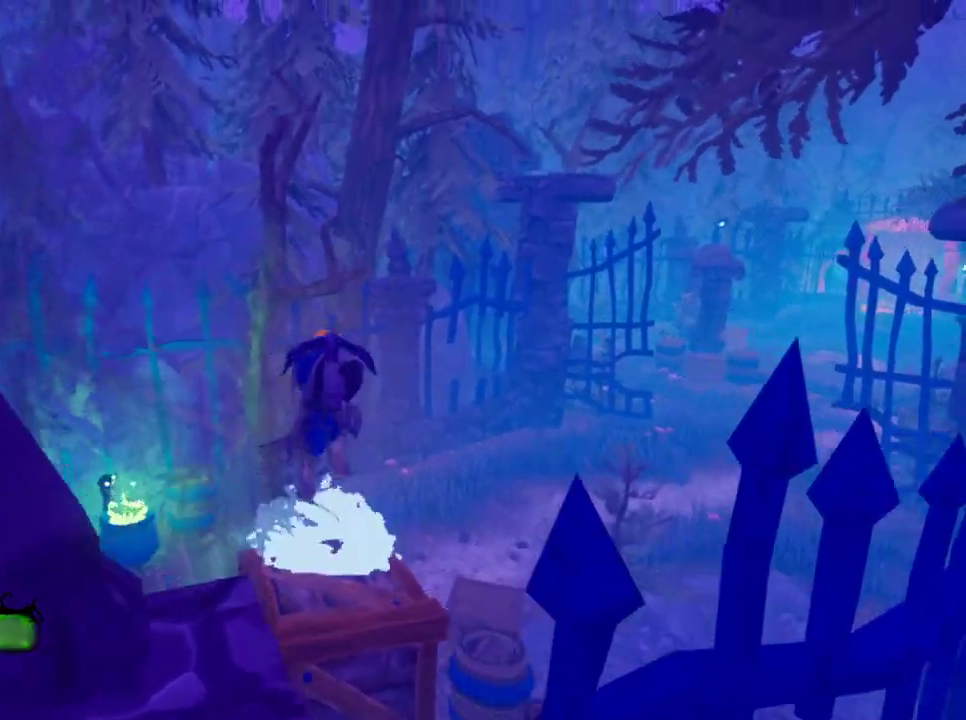
{"keys": ["space", "w"], "mouse": [], "events": [[100, "space", "up"], [467, "space", "down"]]}
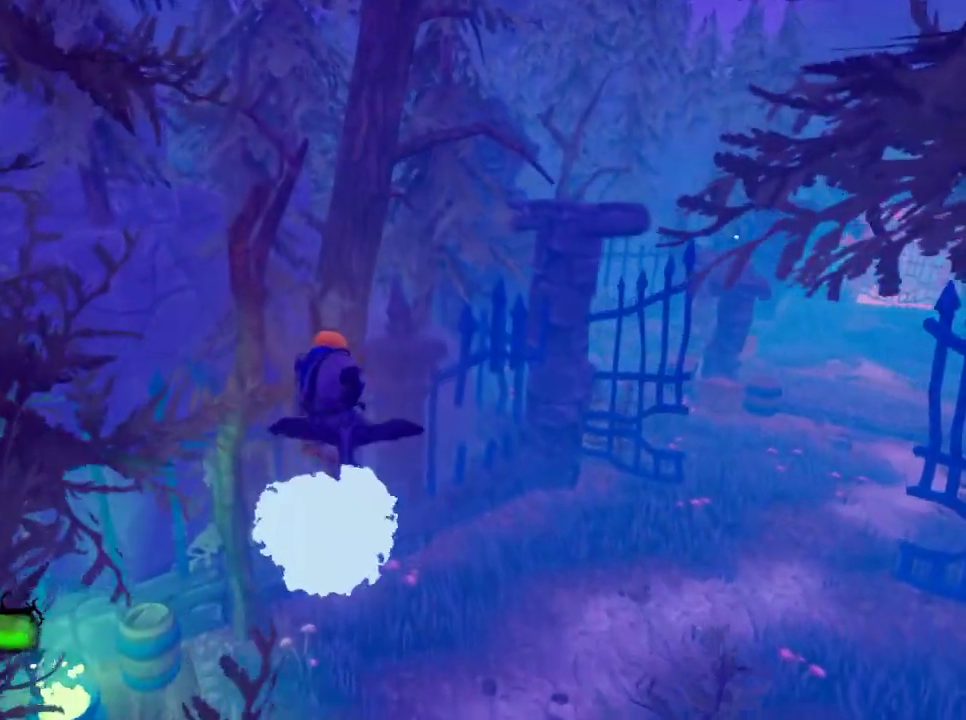
{"keys": [], "mouse": [], "events": [[117, "space", "up"], [433, "w", "up"]]}
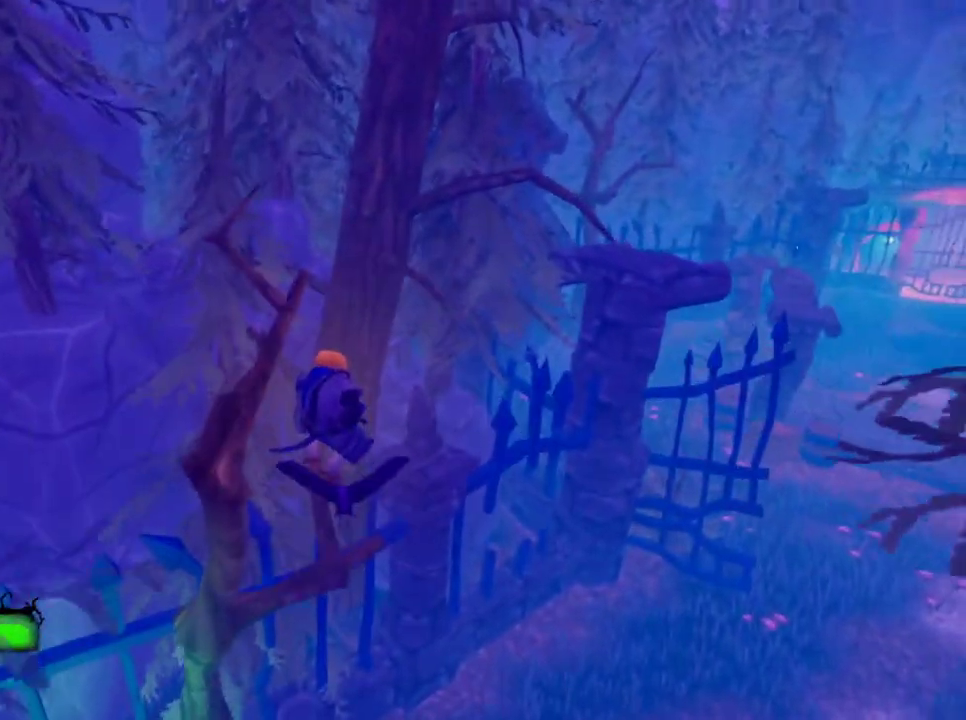
{"keys": [], "mouse": [], "events": []}
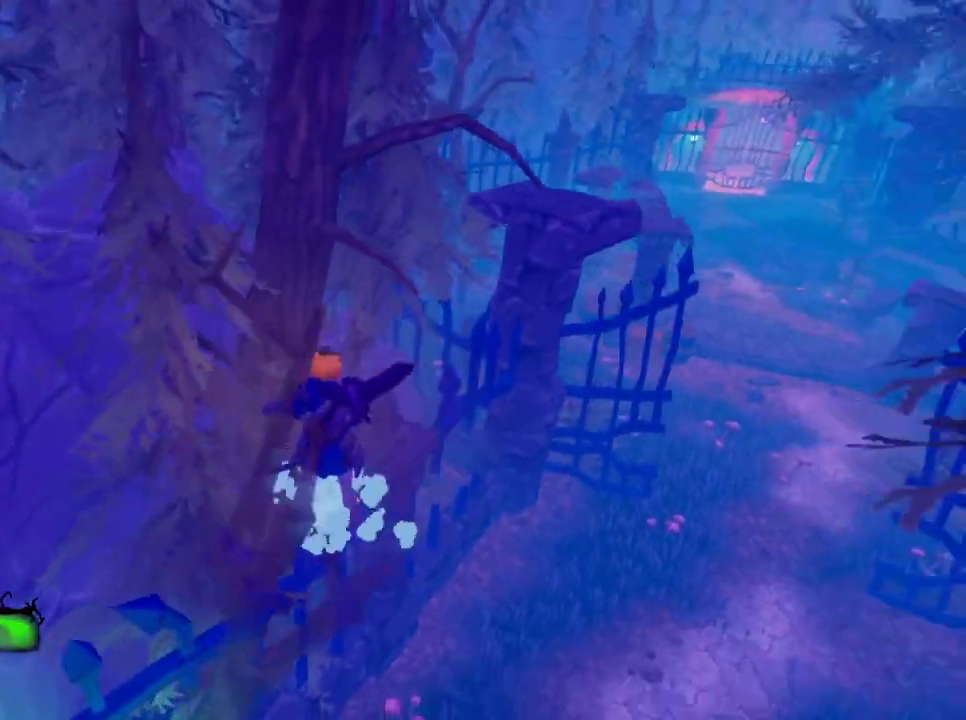
{"keys": ["w"], "mouse": [], "events": [[150, "w", "down"], [333, "space", "down"], [467, "space", "up"]]}
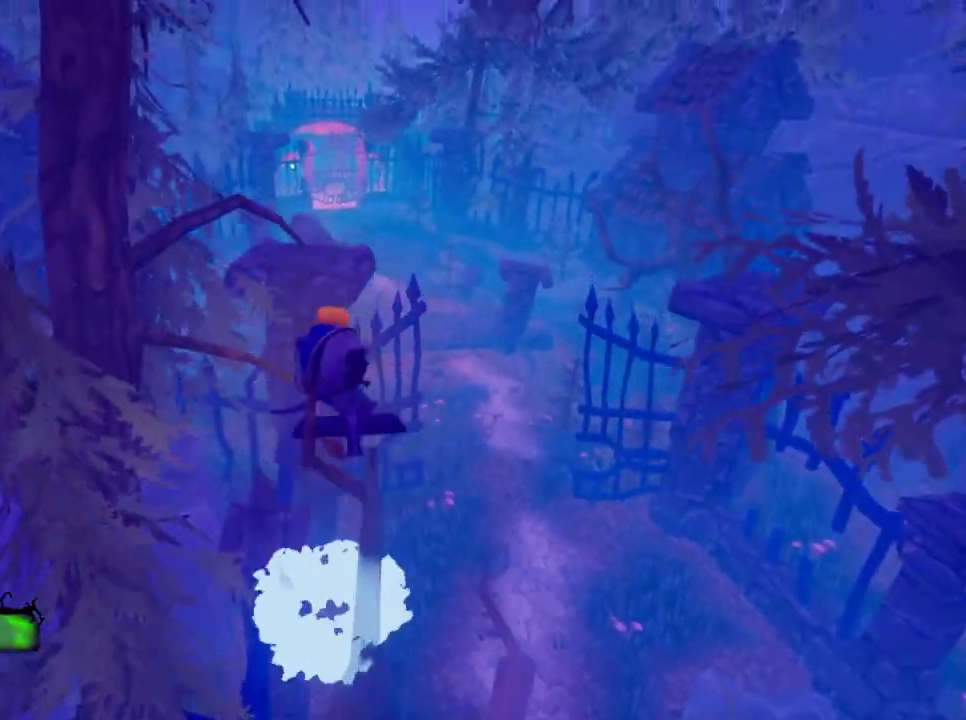
{"keys": ["w"], "mouse": [], "events": [[300, "space", "down"], [400, "space", "up"]]}
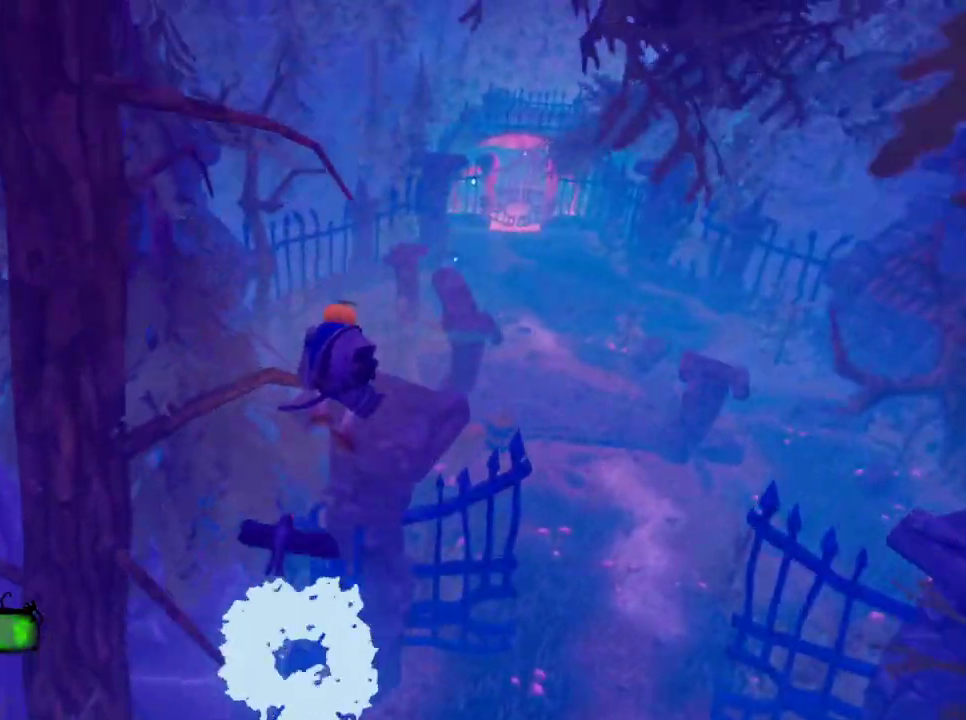
{"keys": ["space", "w"], "mouse": [], "events": [[500, "space", "down"]]}
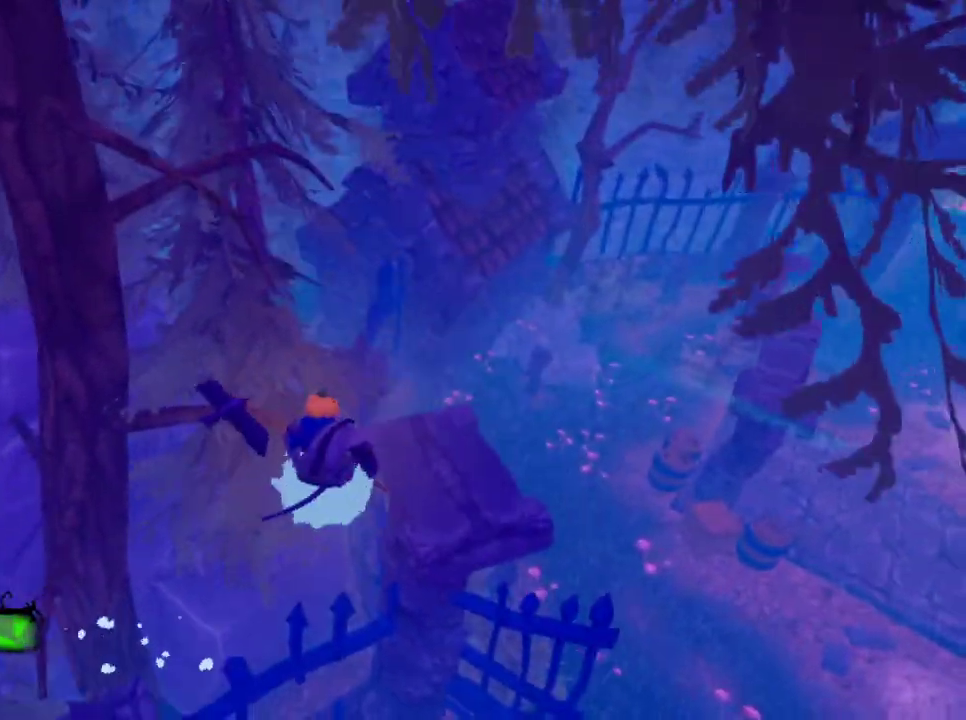
{"keys": ["space", "w"], "mouse": [], "events": [[150, "space", "up"], [417, "space", "down"]]}
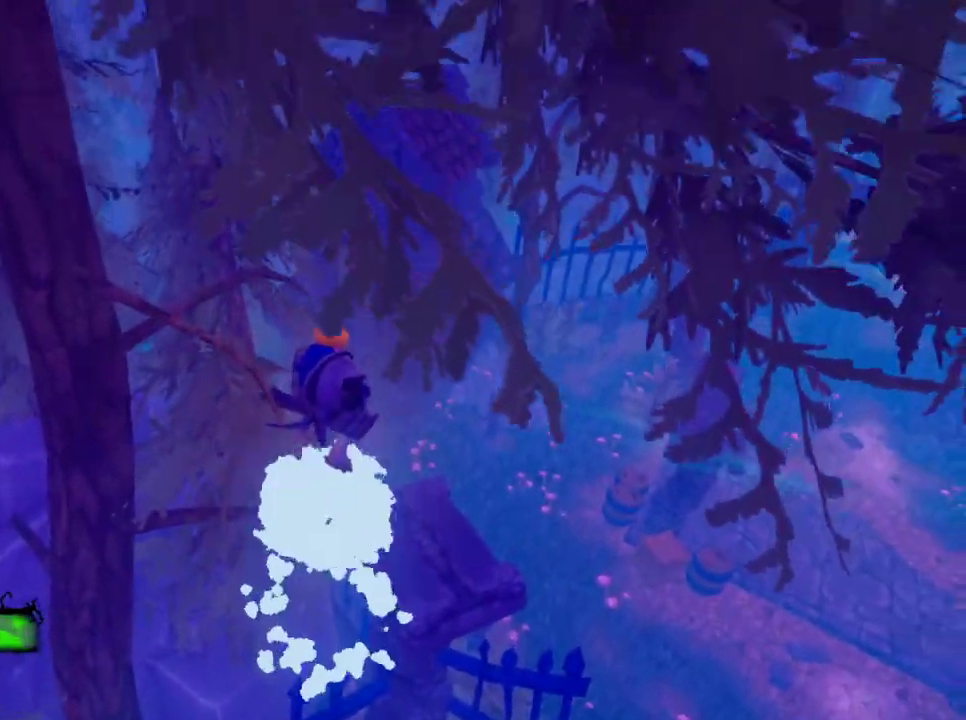
{"keys": ["w"], "mouse": [], "events": [[167, "space", "up"]]}
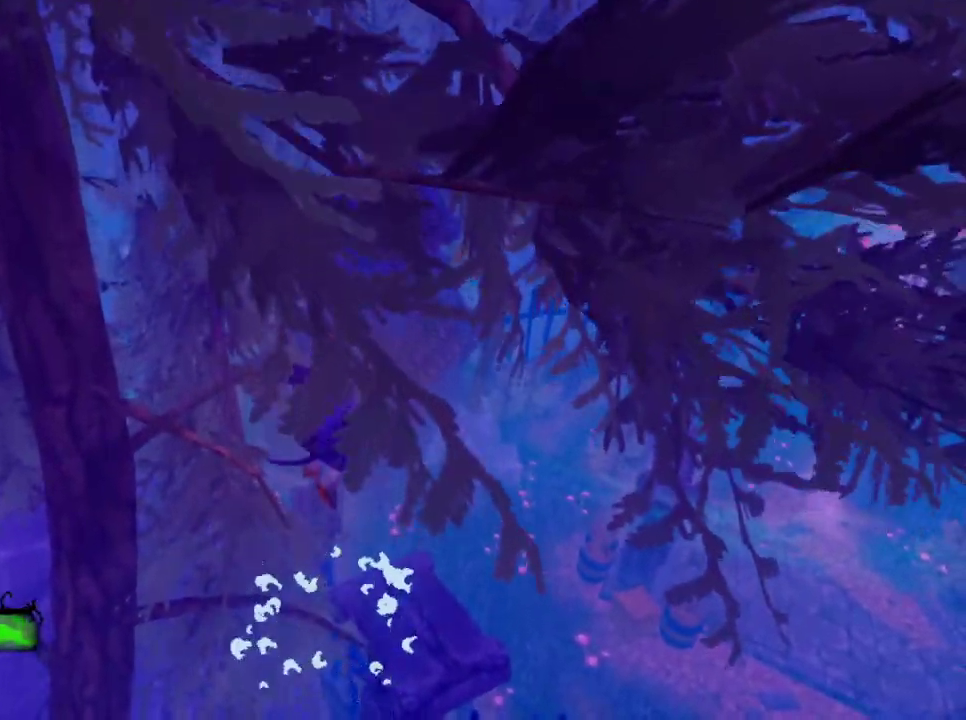
{"keys": ["w"], "mouse": [], "events": [[133, "space", "down"], [317, "space", "up"]]}
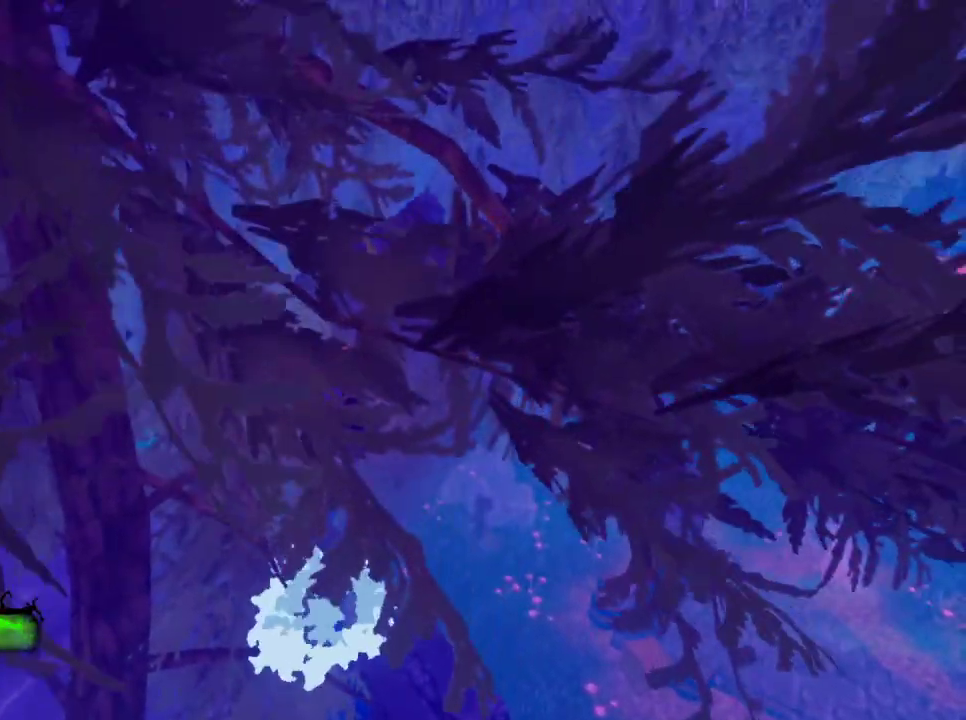
{"keys": ["w"], "mouse": [], "events": [[183, "space", "down"], [333, "space", "up"]]}
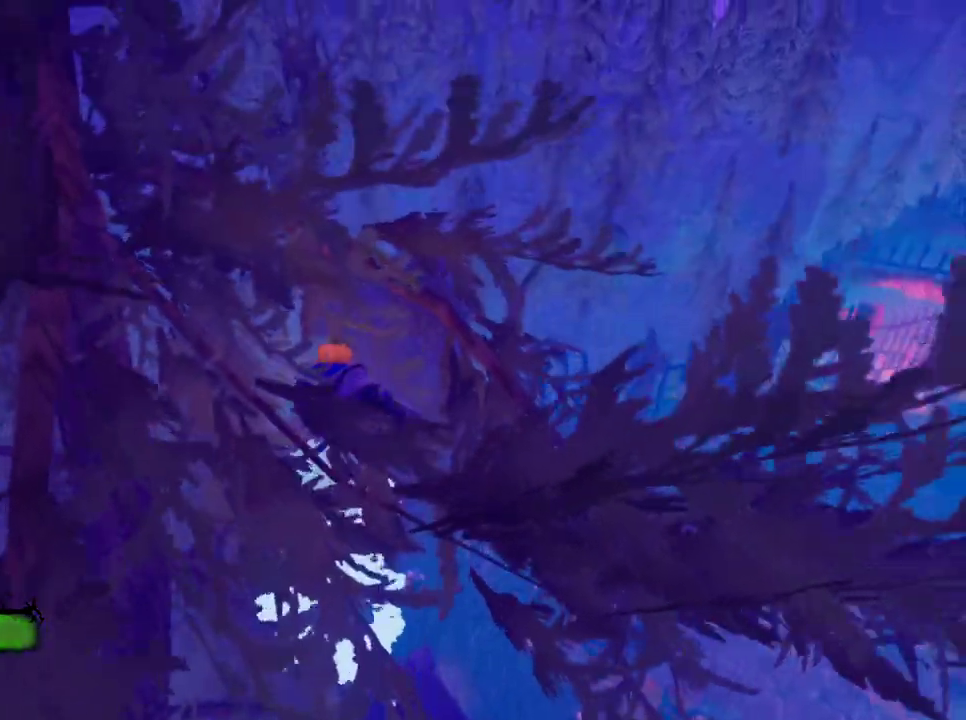
{"keys": ["w"], "mouse": [], "events": [[300, "space", "down"], [400, "space", "up"]]}
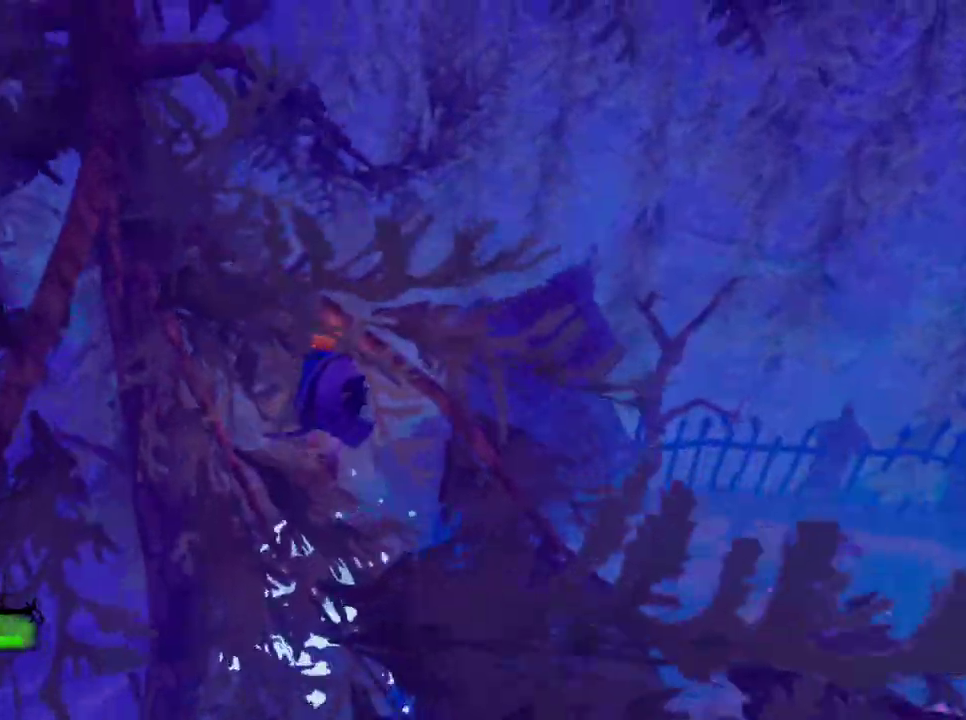
{"keys": ["w"], "mouse": [], "events": [[317, "space", "down"], [450, "space", "up"]]}
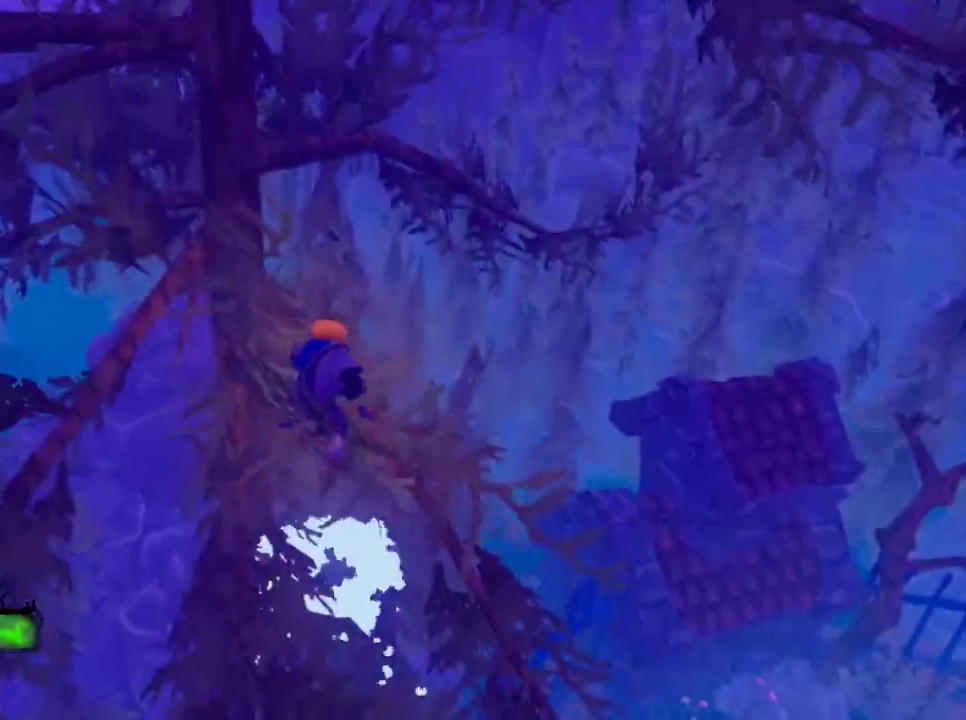
{"keys": ["w"], "mouse": [], "events": []}
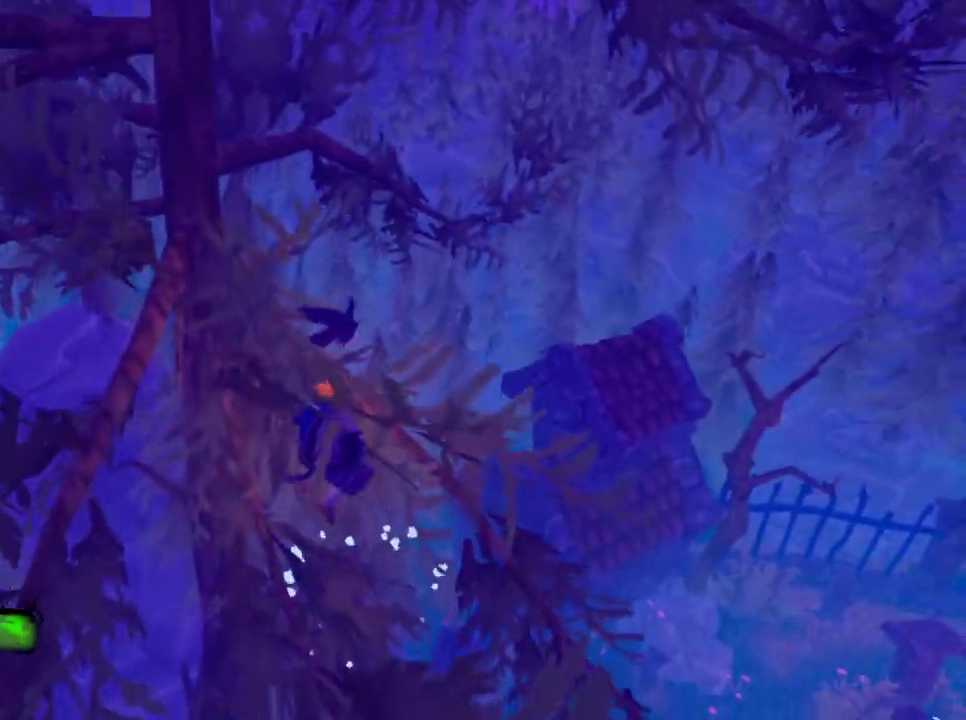
{"keys": ["space", "w"], "mouse": [], "events": [[67, "space", "down"], [200, "space", "up"], [450, "space", "down"]]}
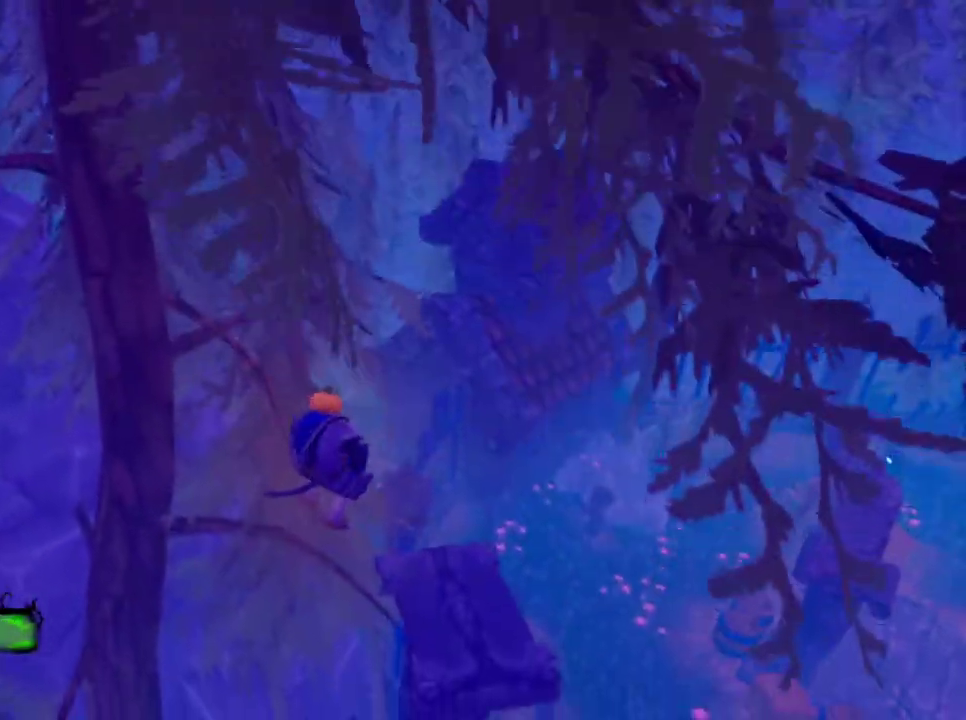
{"keys": ["w"], "mouse": [], "events": [[83, "space", "up"], [367, "space", "down"], [500, "space", "up"]]}
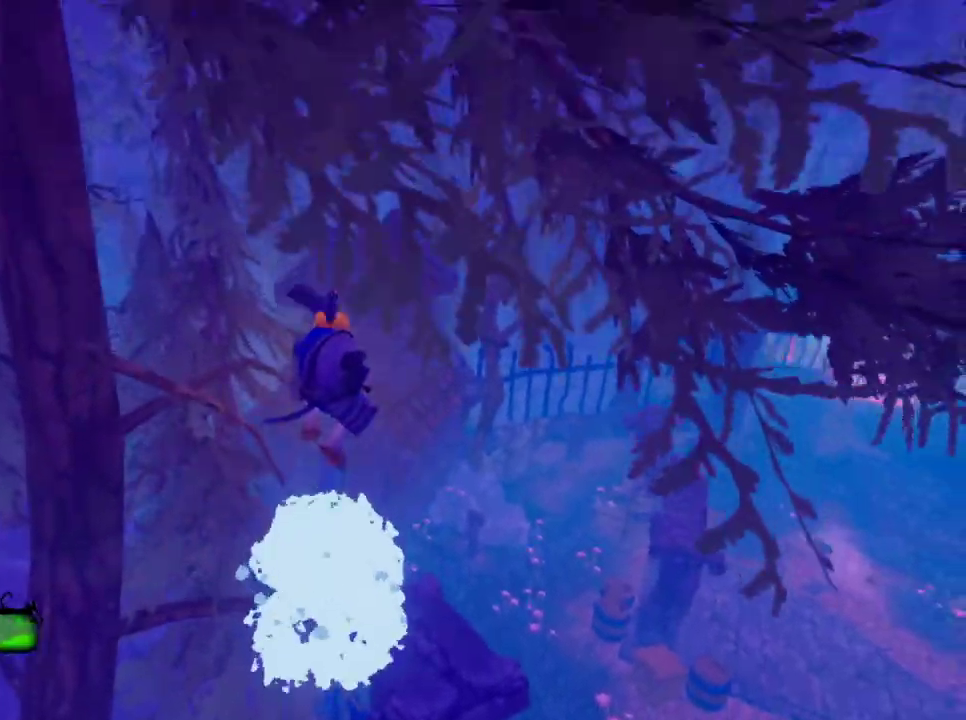
{"keys": ["w"], "mouse": [], "events": [[233, "space", "down"], [383, "space", "up"]]}
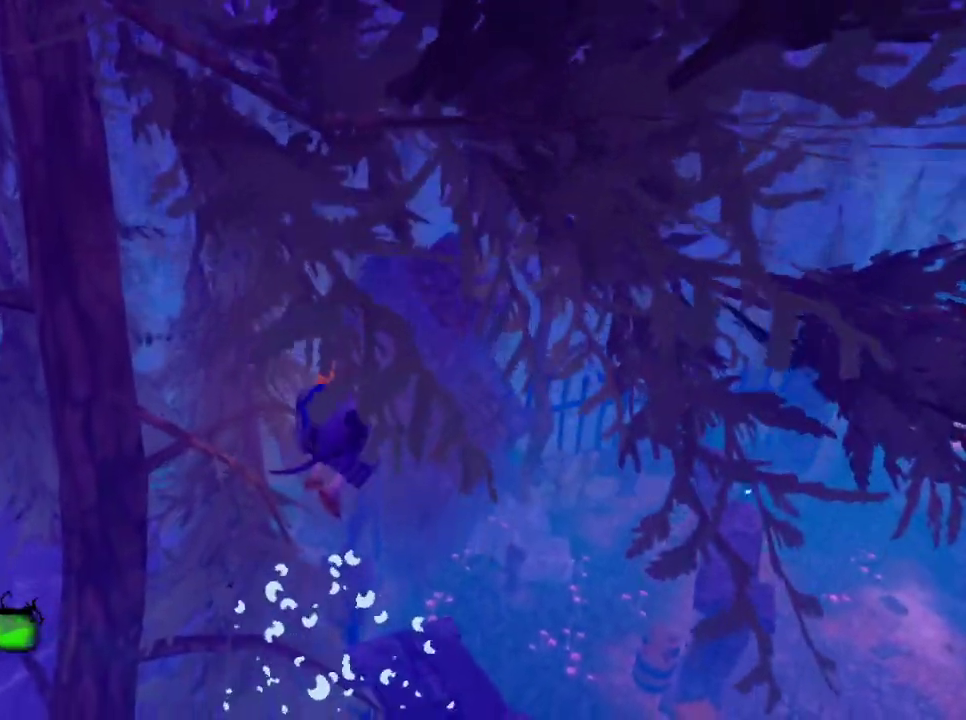
{"keys": ["w"], "mouse": [], "events": [[250, "space", "down"], [400, "space", "up"]]}
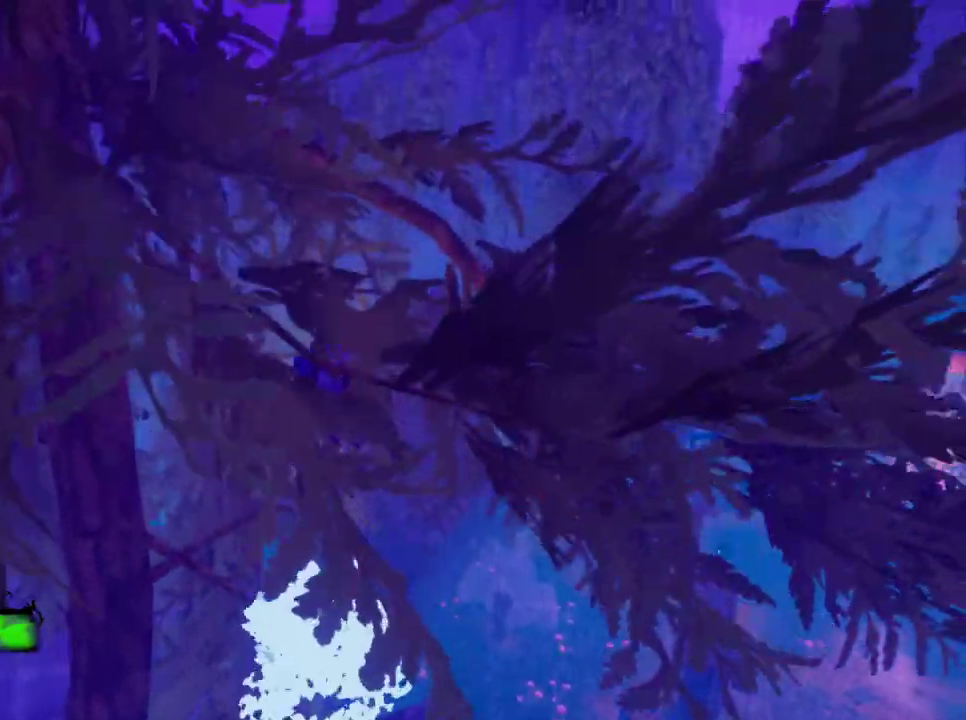
{"keys": ["space", "w"], "mouse": [], "events": [[500, "space", "down"]]}